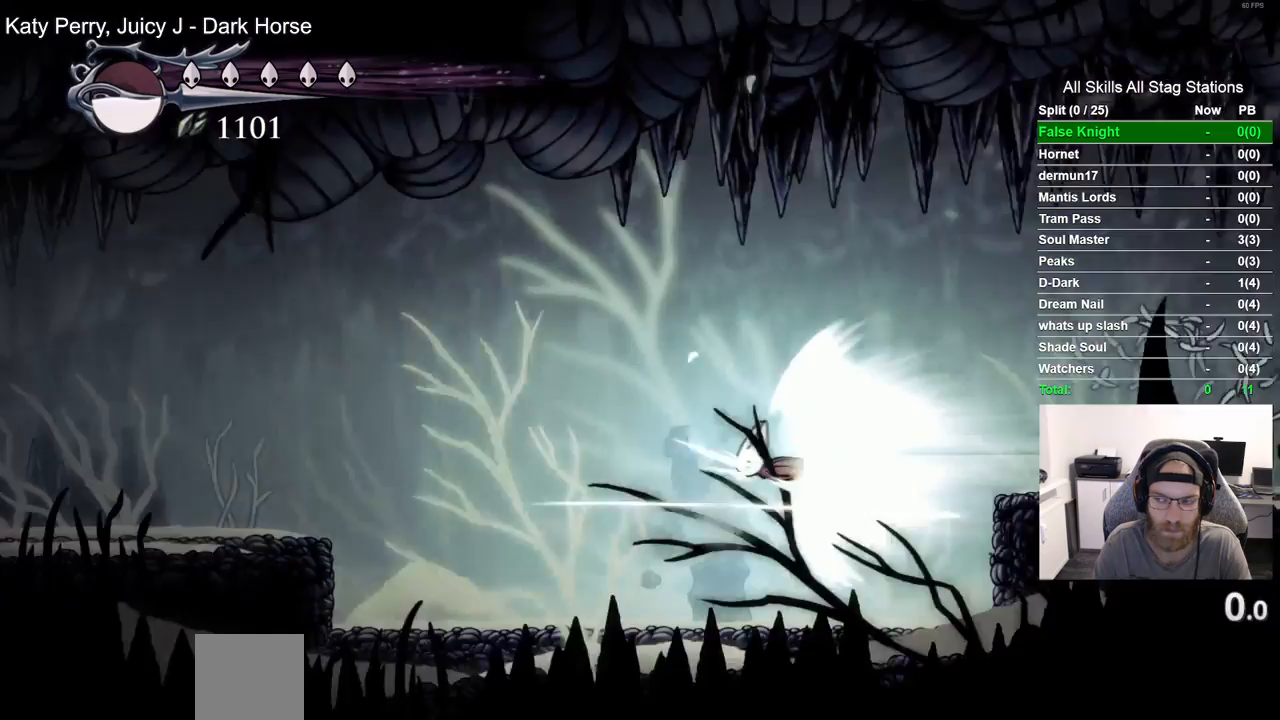
Gameplay with a controller (PlayStation layout); each line is a JSON object with the inputs held at the frame after it (dt_ms = milliseconds from this image to that frame). "events" lists button and stick changes between this image and that frame as [ms after this image, input, new state], when the widget could be followed in between. Not read: L1 R1.
{"dt_ms": 500, "buttons": ["DPAD_LEFT"], "left_stick": "center", "right_stick": "center", "events": []}
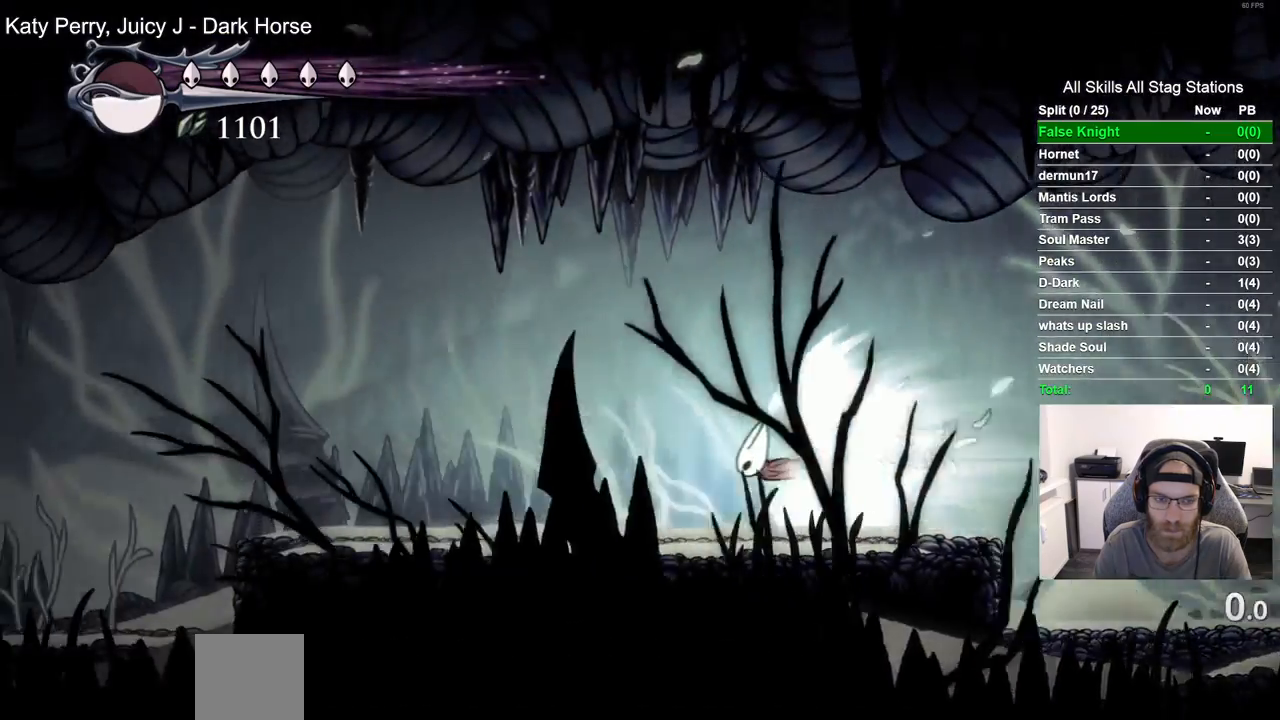
{"dt_ms": 500, "buttons": ["DPAD_LEFT"], "left_stick": "center", "right_stick": "center", "events": []}
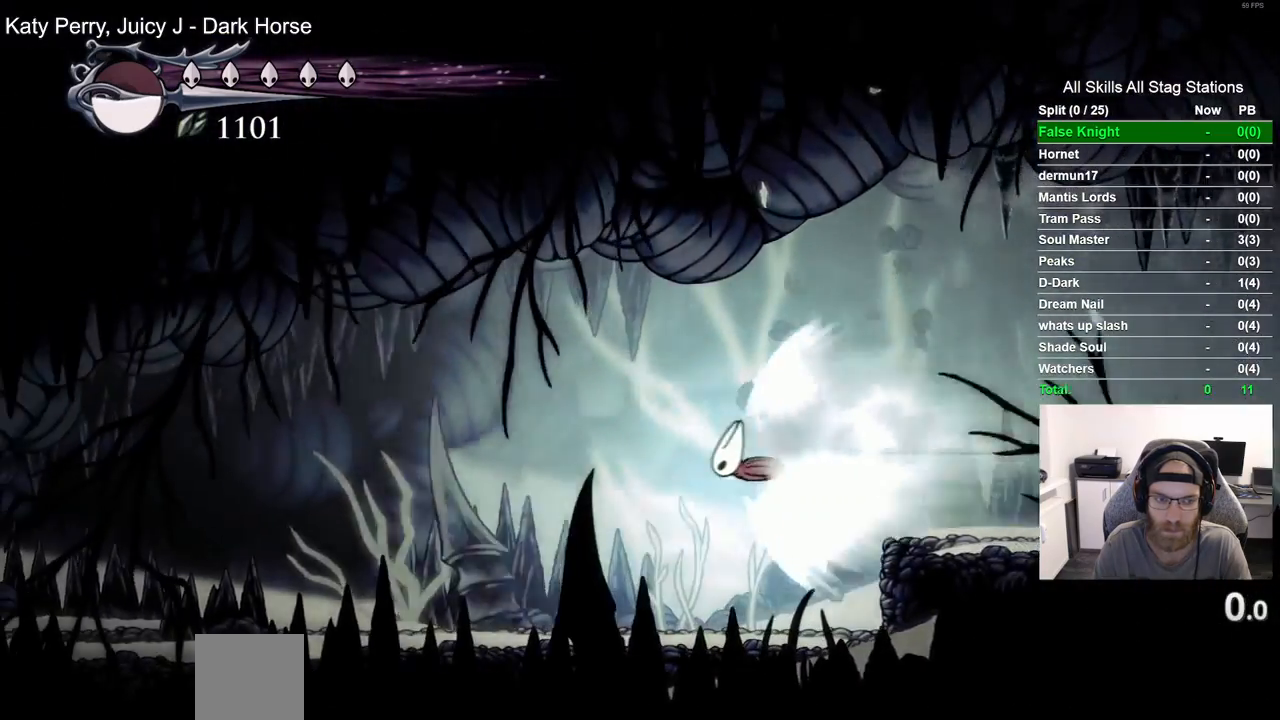
{"dt_ms": 500, "buttons": ["DPAD_LEFT"], "left_stick": "center", "right_stick": "center", "events": [[100, "CROSS", "down"], [200, "CROSS", "up"]]}
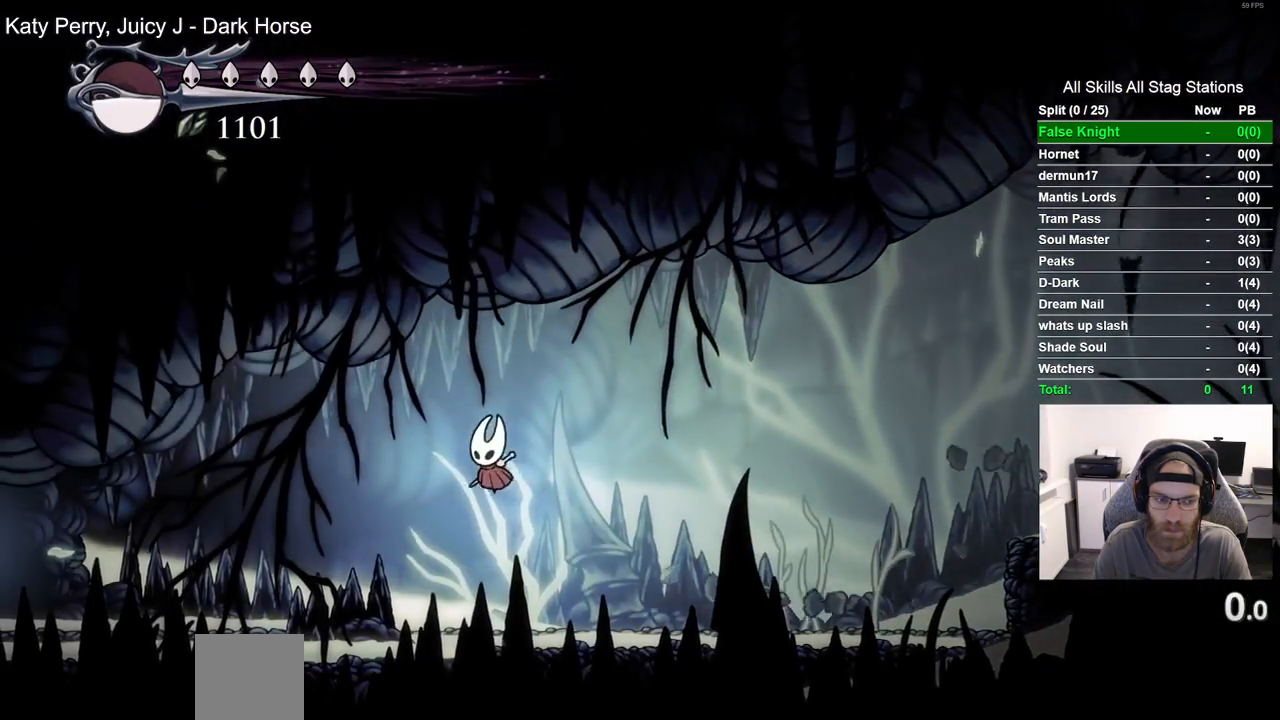
{"dt_ms": 500, "buttons": ["DPAD_LEFT"], "left_stick": "center", "right_stick": "center", "events": []}
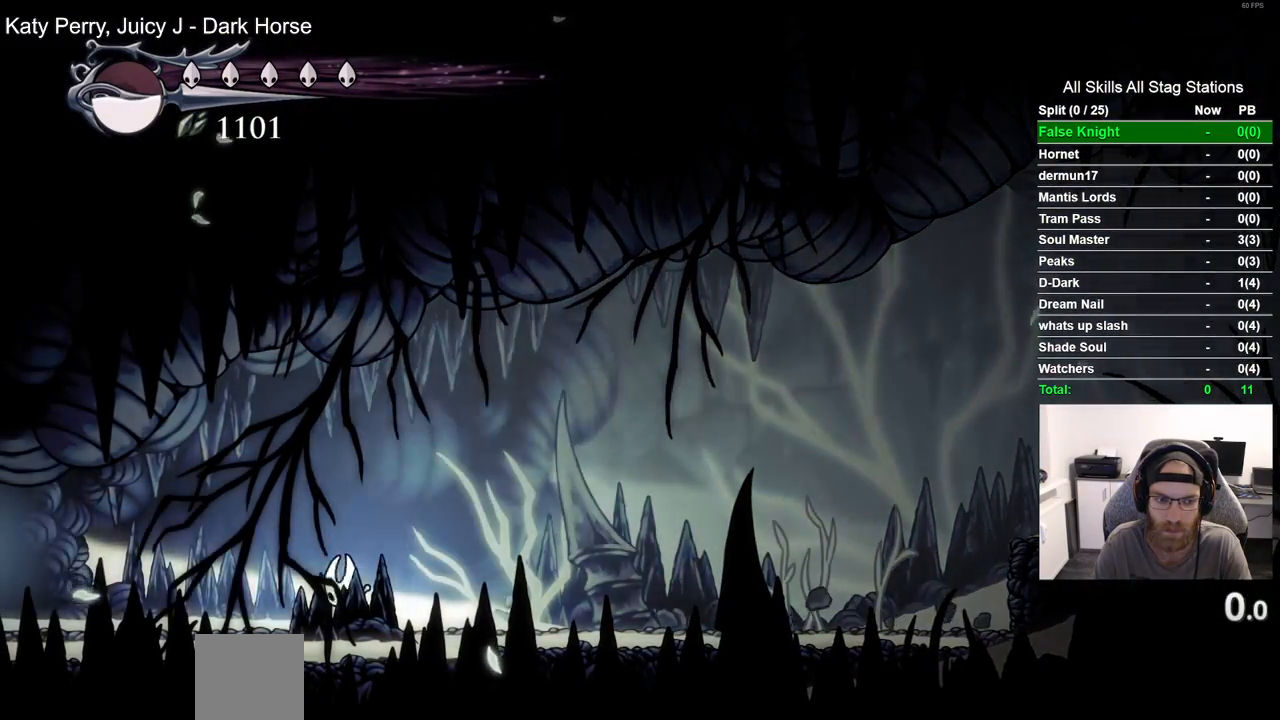
{"dt_ms": 500, "buttons": ["DPAD_LEFT"], "left_stick": "center", "right_stick": "center", "events": []}
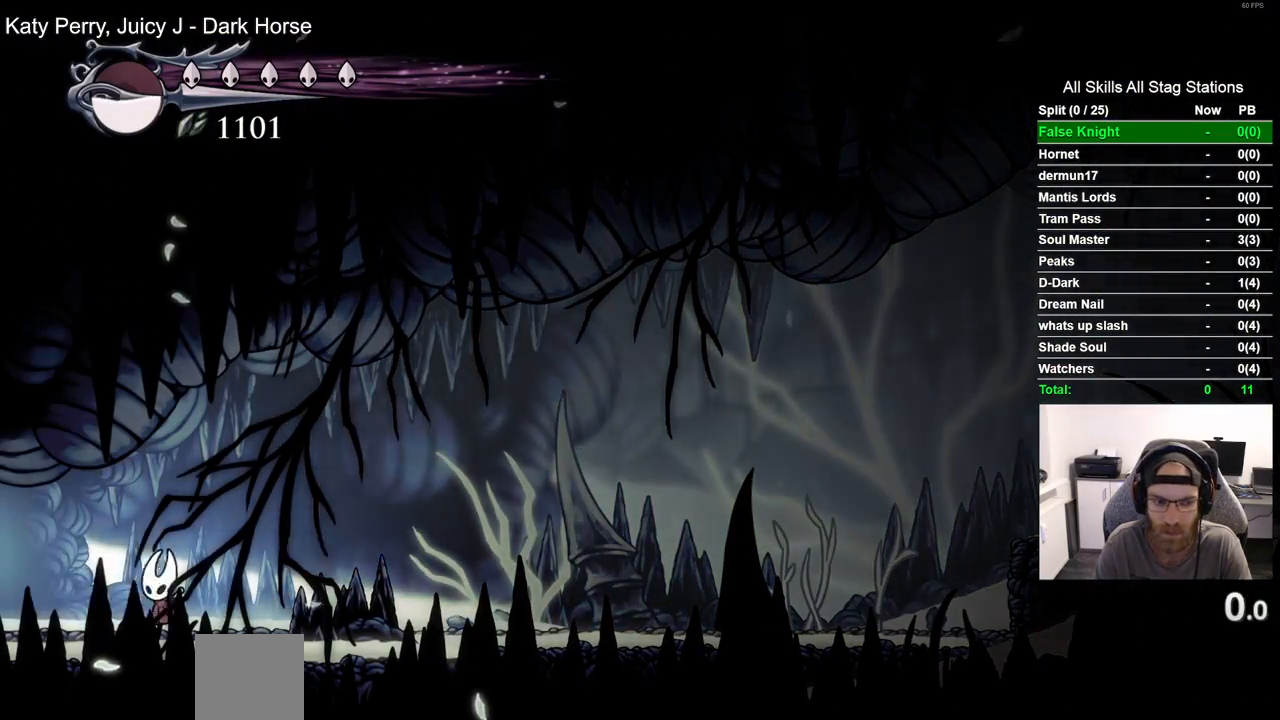
{"dt_ms": 500, "buttons": [], "left_stick": "center", "right_stick": "center", "events": [[183, "DPAD_LEFT", "up"]]}
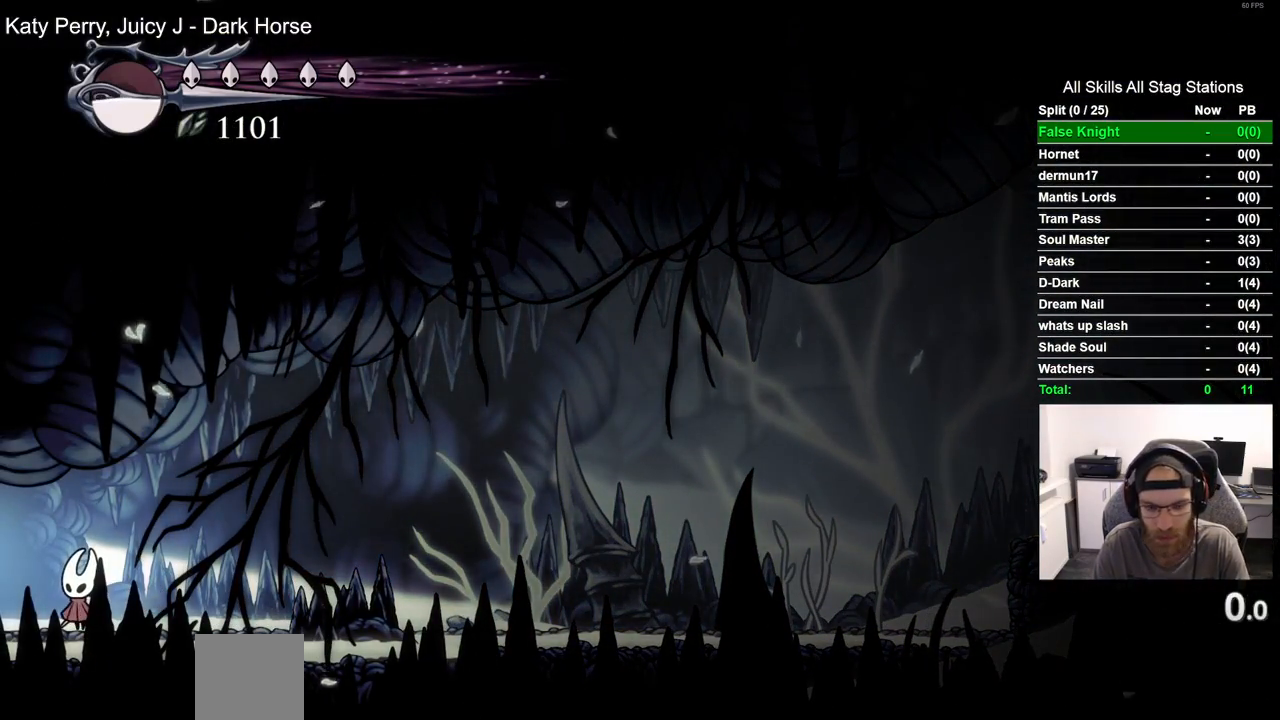
{"dt_ms": 500, "buttons": [], "left_stick": "center", "right_stick": "center", "events": []}
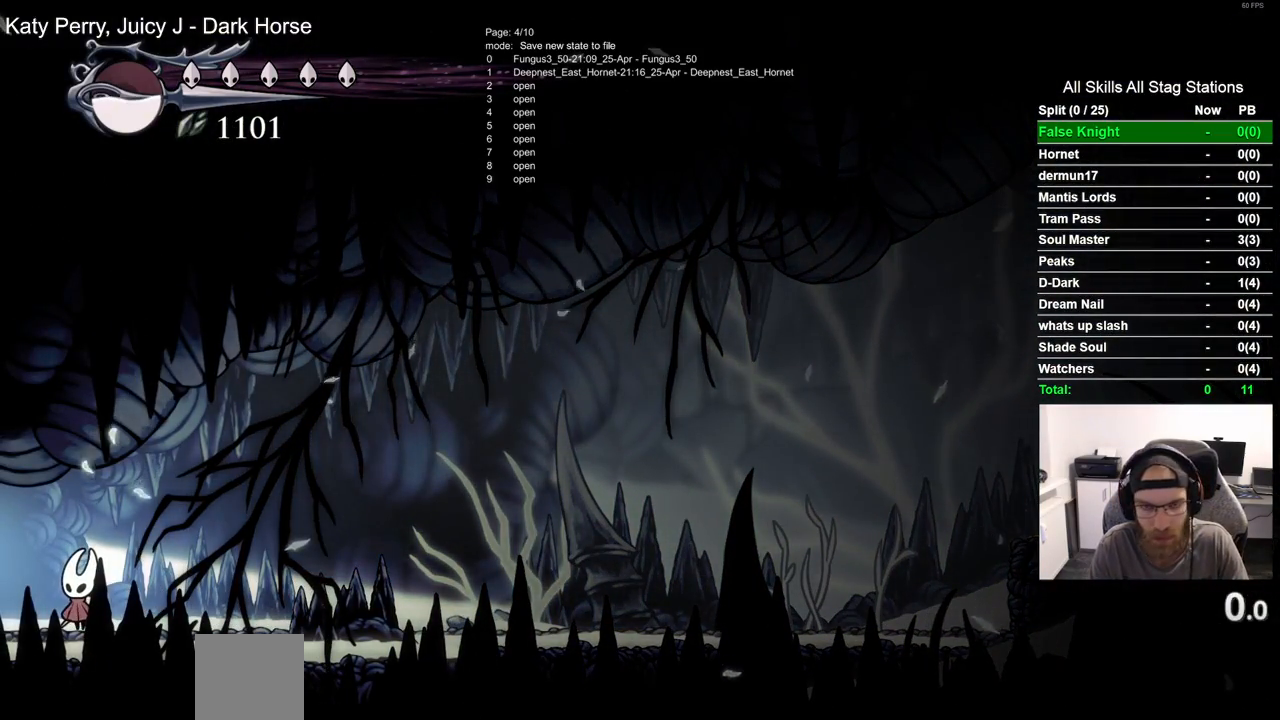
{"dt_ms": 500, "buttons": [], "left_stick": "center", "right_stick": "center", "events": []}
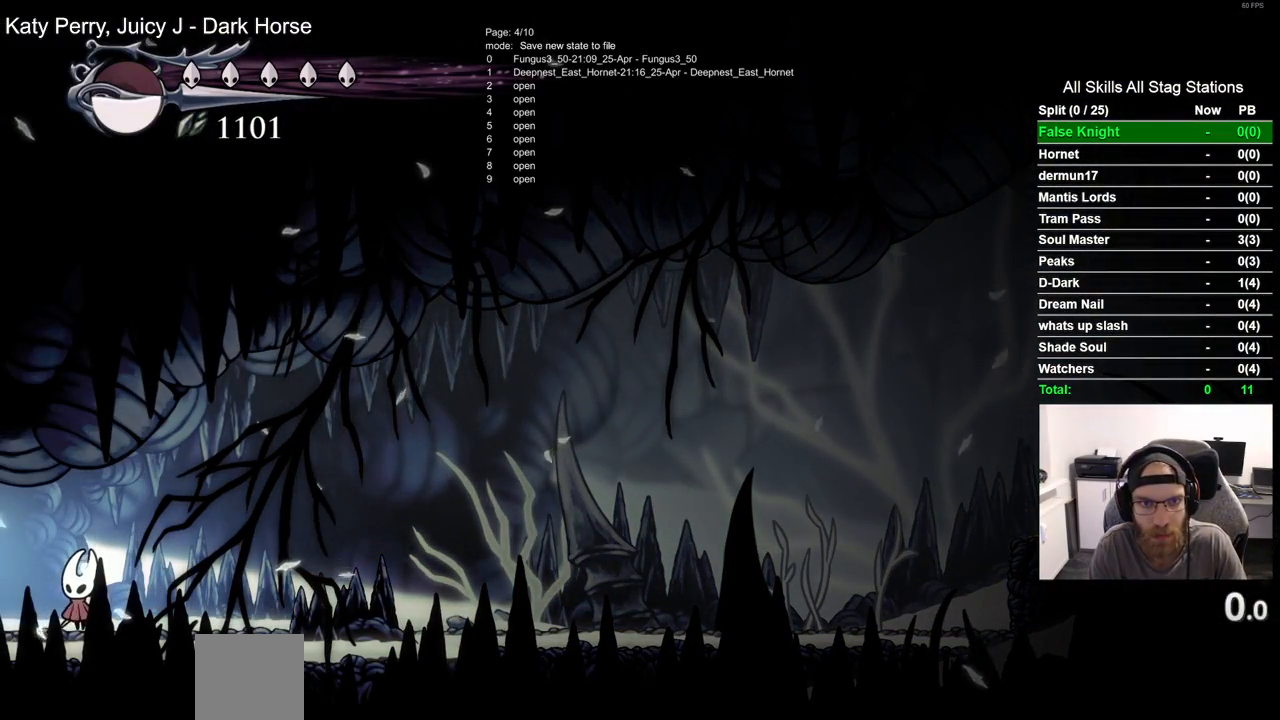
{"dt_ms": 500, "buttons": [], "left_stick": "center", "right_stick": "center", "events": []}
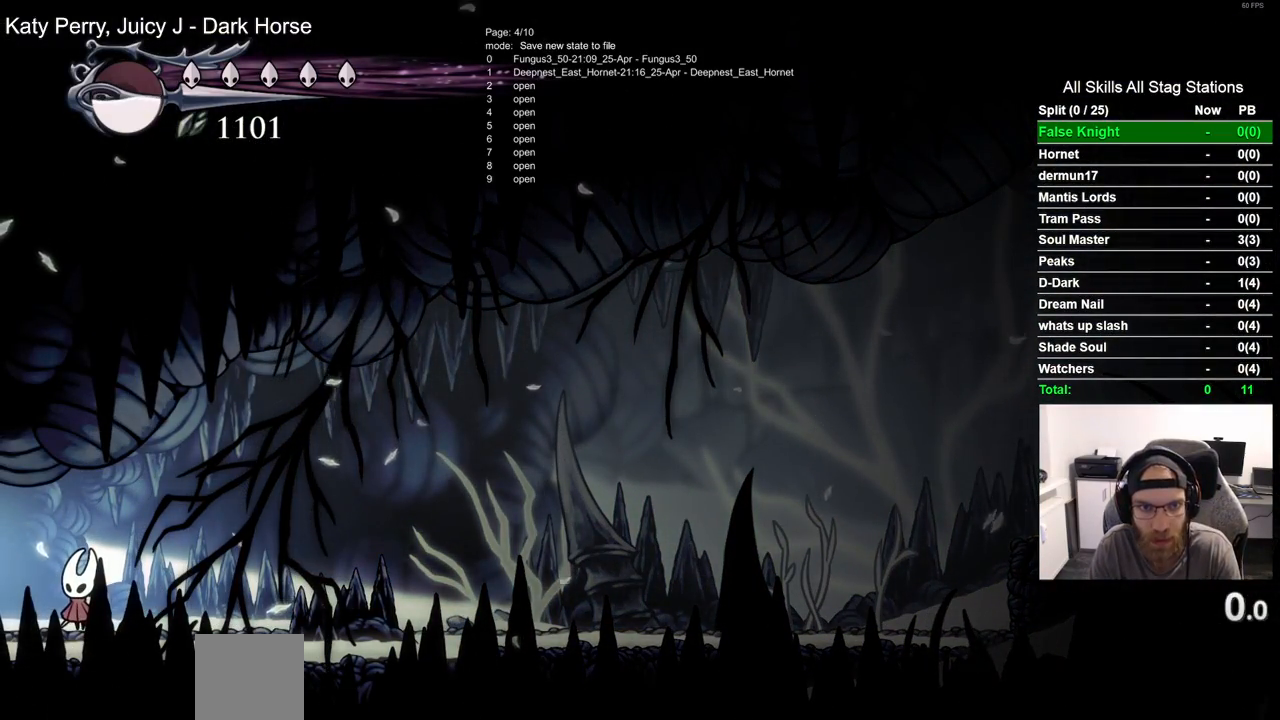
{"dt_ms": 500, "buttons": [], "left_stick": "center", "right_stick": "center", "events": []}
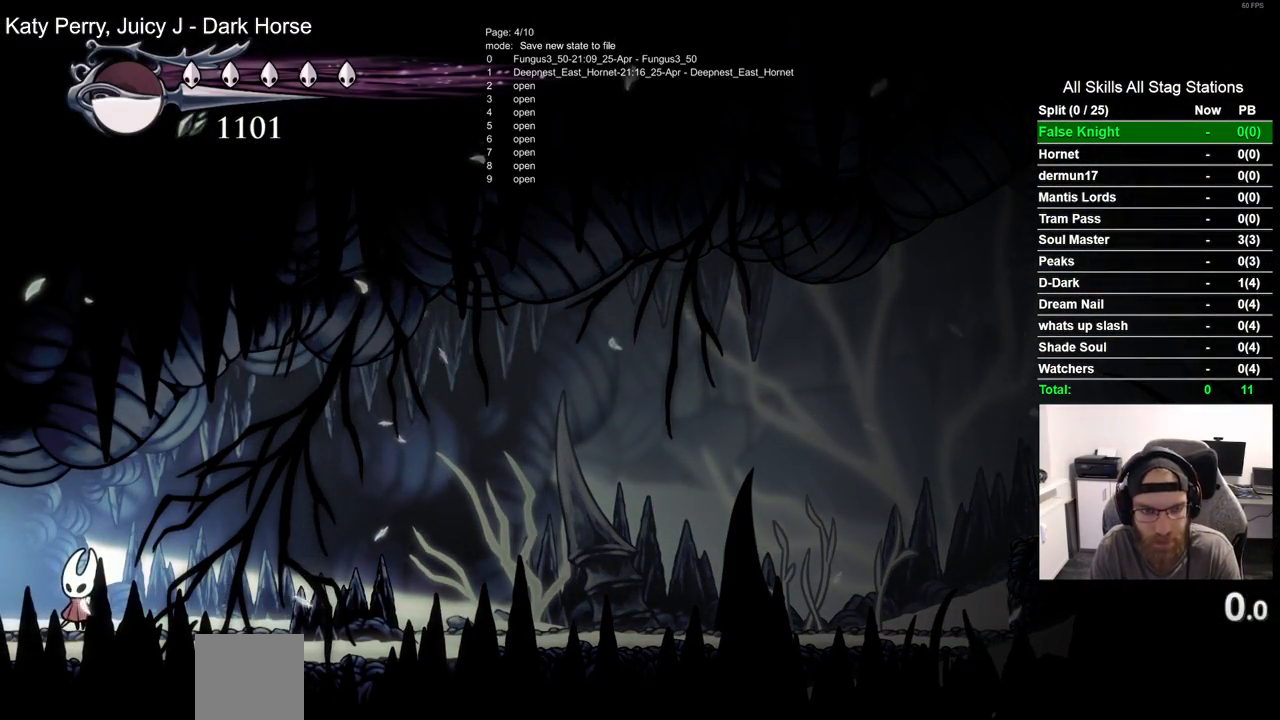
{"dt_ms": 500, "buttons": [], "left_stick": "center", "right_stick": "center", "events": []}
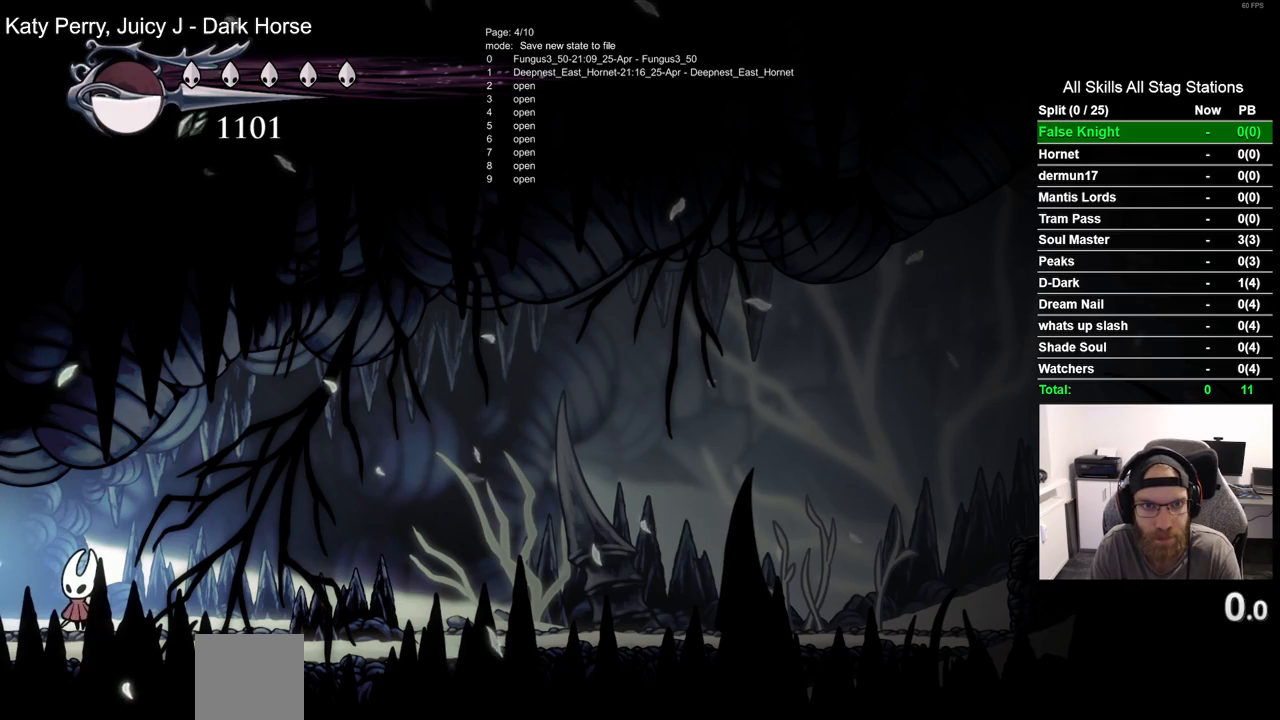
{"dt_ms": 500, "buttons": [], "left_stick": "center", "right_stick": "center", "events": []}
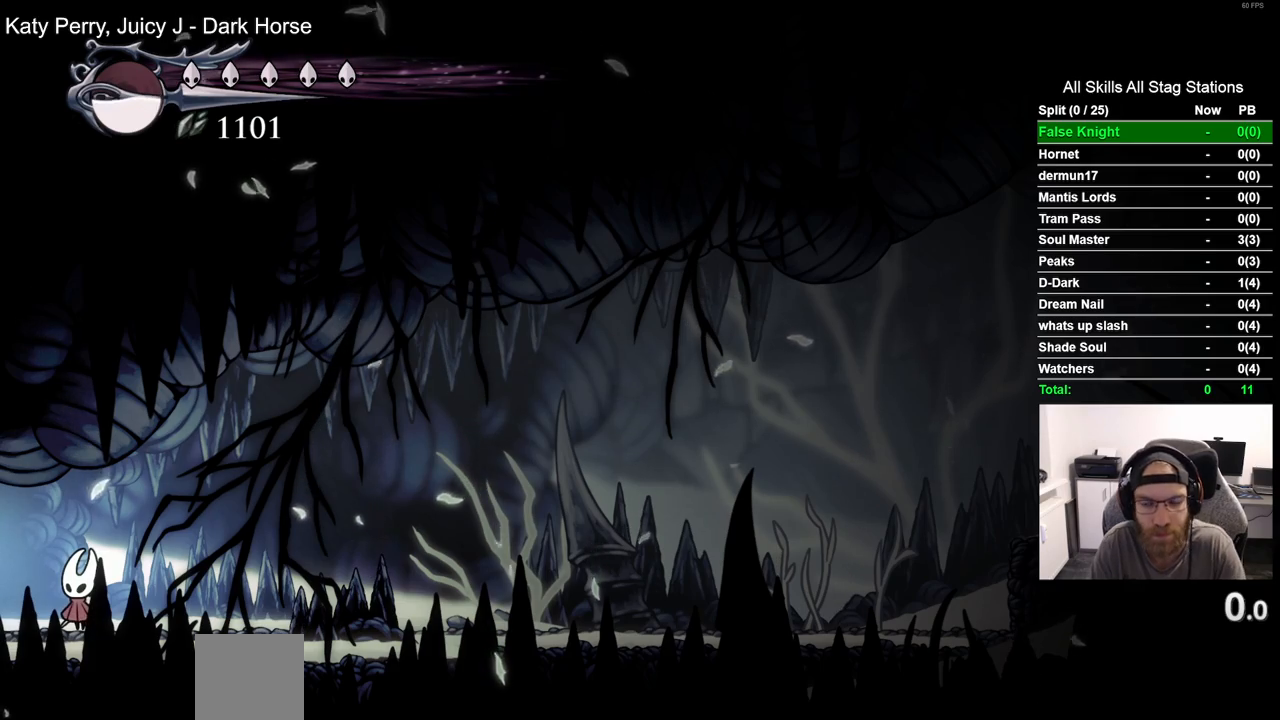
{"dt_ms": 1000, "buttons": [], "left_stick": "center", "right_stick": "center", "events": [[317, "DPAD_LEFT", "down"], [450, "R2", "down"], [667, "R2", "up"], [700, "DPAD_LEFT", "up"]]}
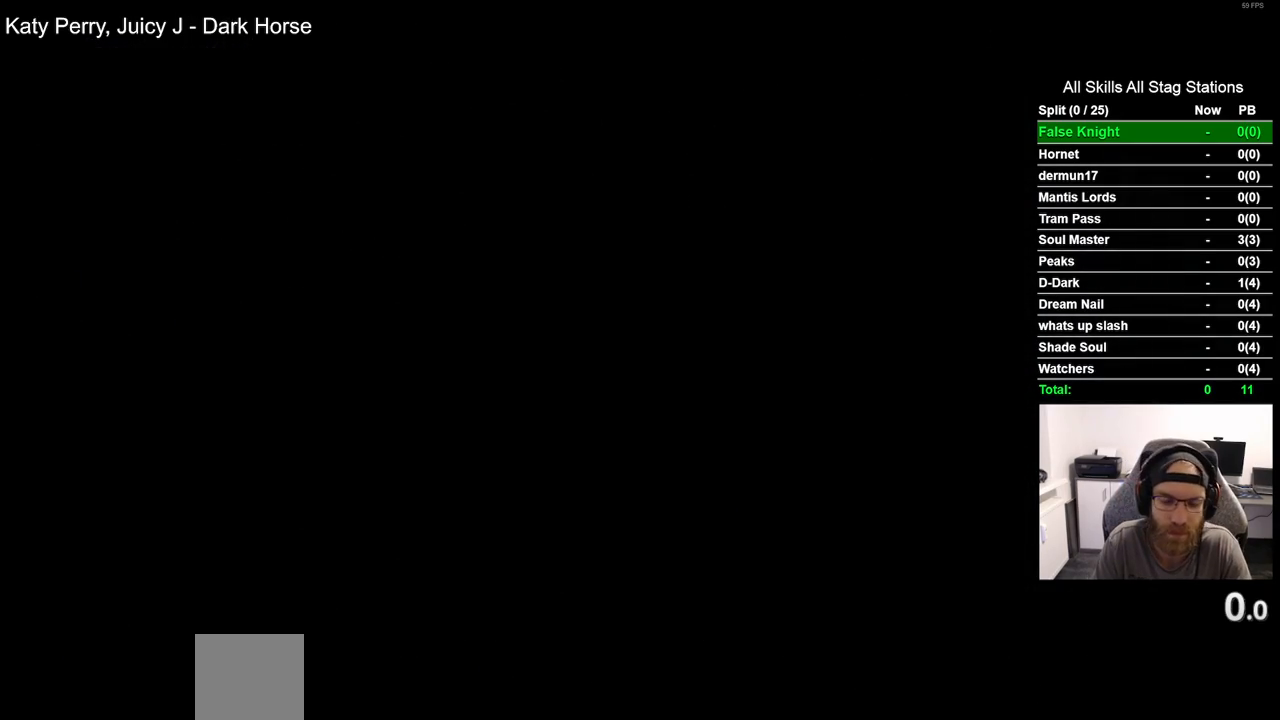
{"dt_ms": 500, "buttons": ["DPAD_LEFT"], "left_stick": "center", "right_stick": "center", "events": [[217, "DPAD_LEFT", "down"]]}
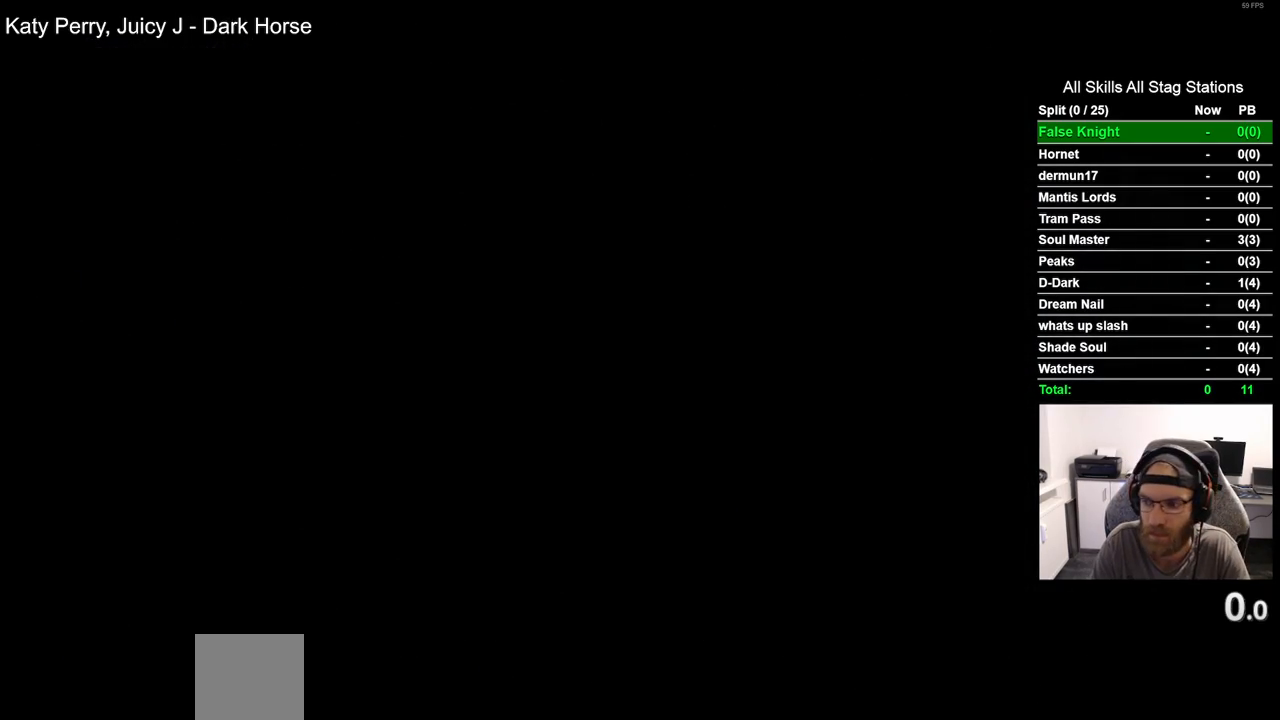
{"dt_ms": 500, "buttons": ["DPAD_LEFT"], "left_stick": "center", "right_stick": "center", "events": []}
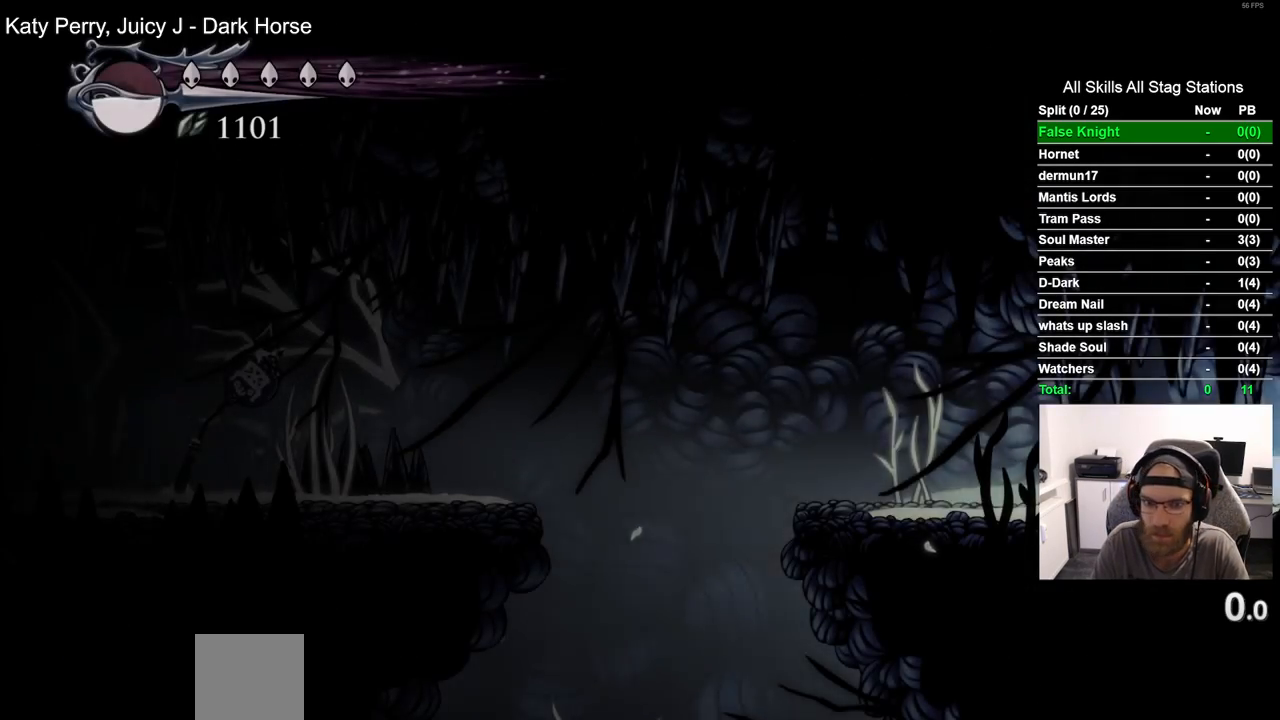
{"dt_ms": 500, "buttons": ["DPAD_LEFT"], "left_stick": "center", "right_stick": "center", "events": [[267, "R2", "down"], [500, "R2", "up"]]}
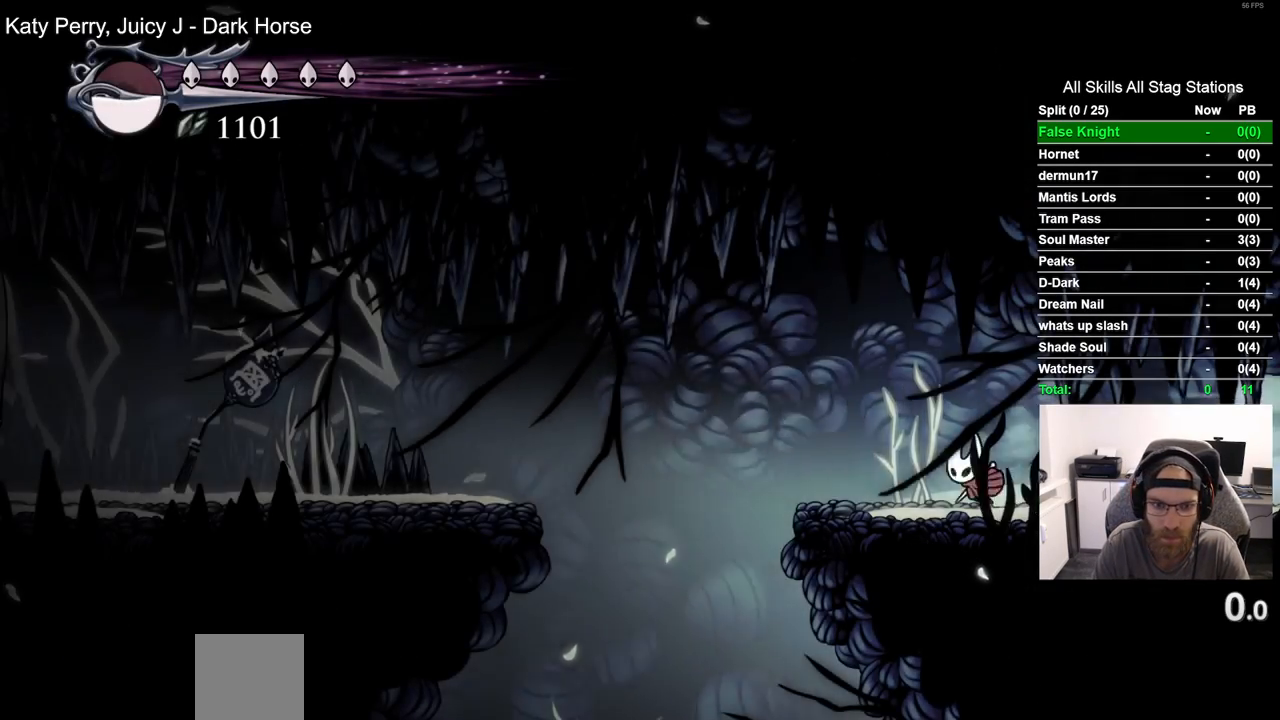
{"dt_ms": 500, "buttons": ["DPAD_LEFT"], "left_stick": "center", "right_stick": "center", "events": []}
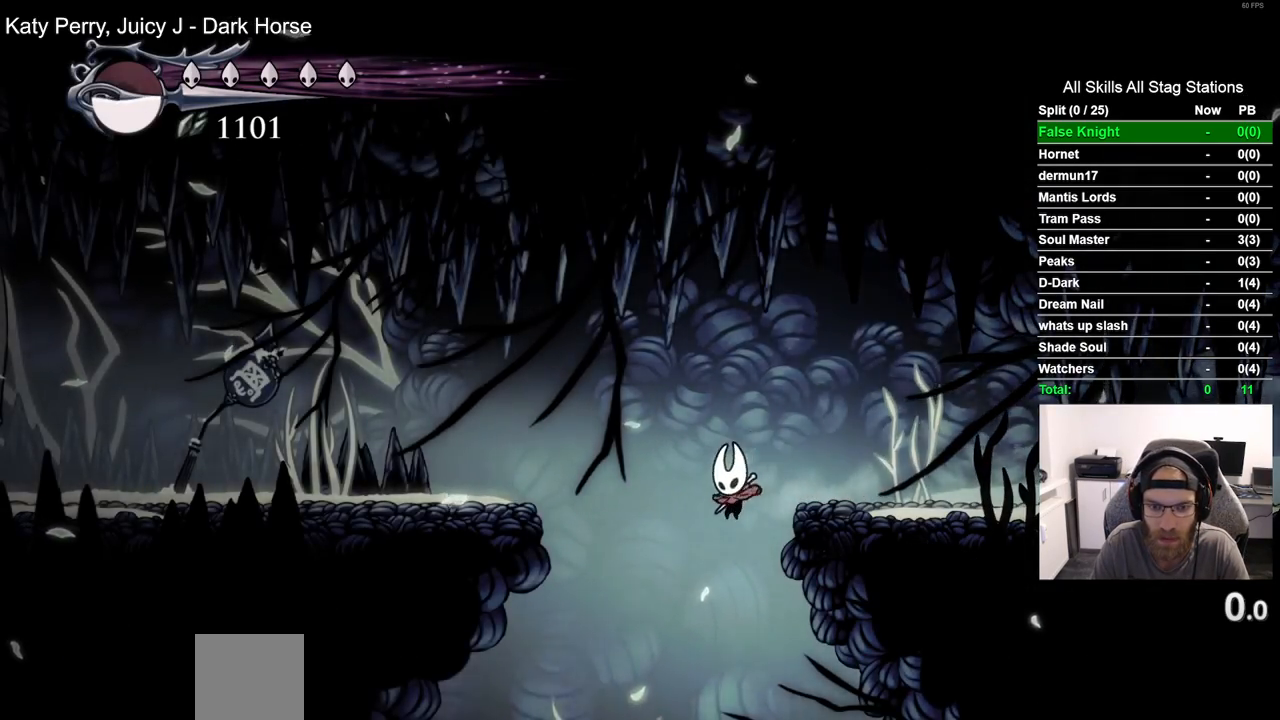
{"dt_ms": 500, "buttons": ["DPAD_LEFT"], "left_stick": "center", "right_stick": "center", "events": []}
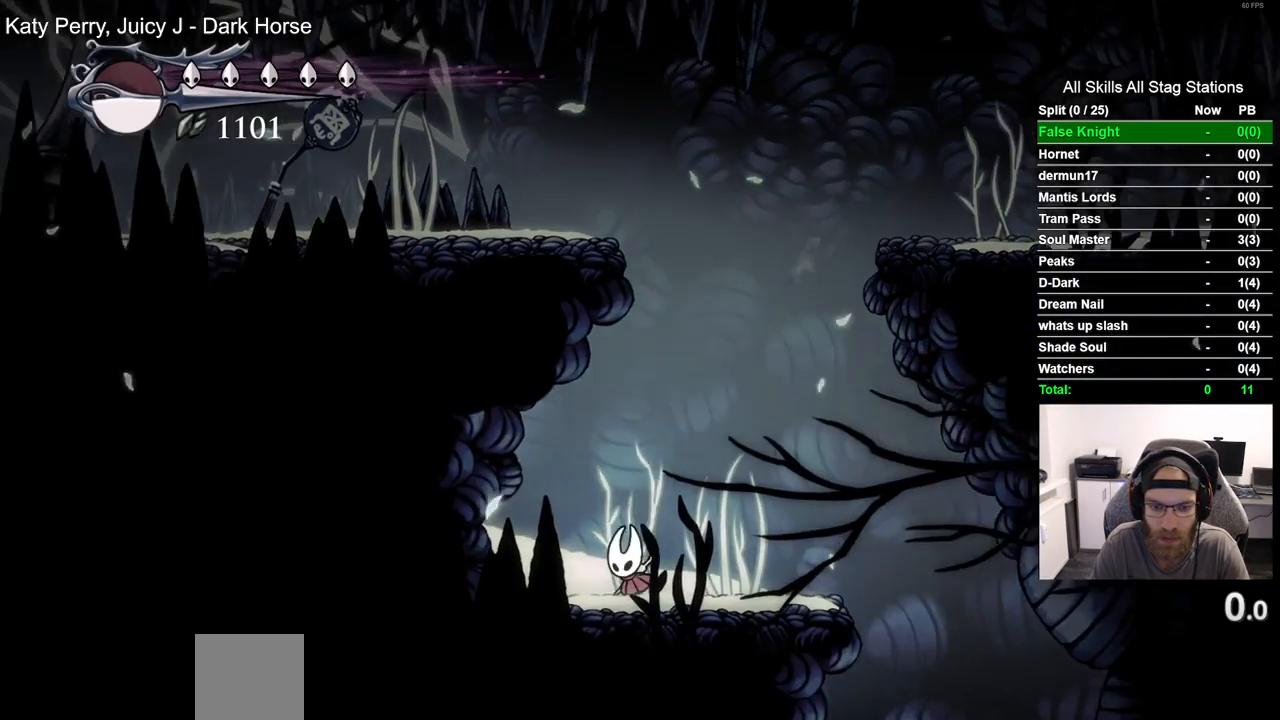
{"dt_ms": 1000, "buttons": [], "left_stick": "center", "right_stick": "center"}
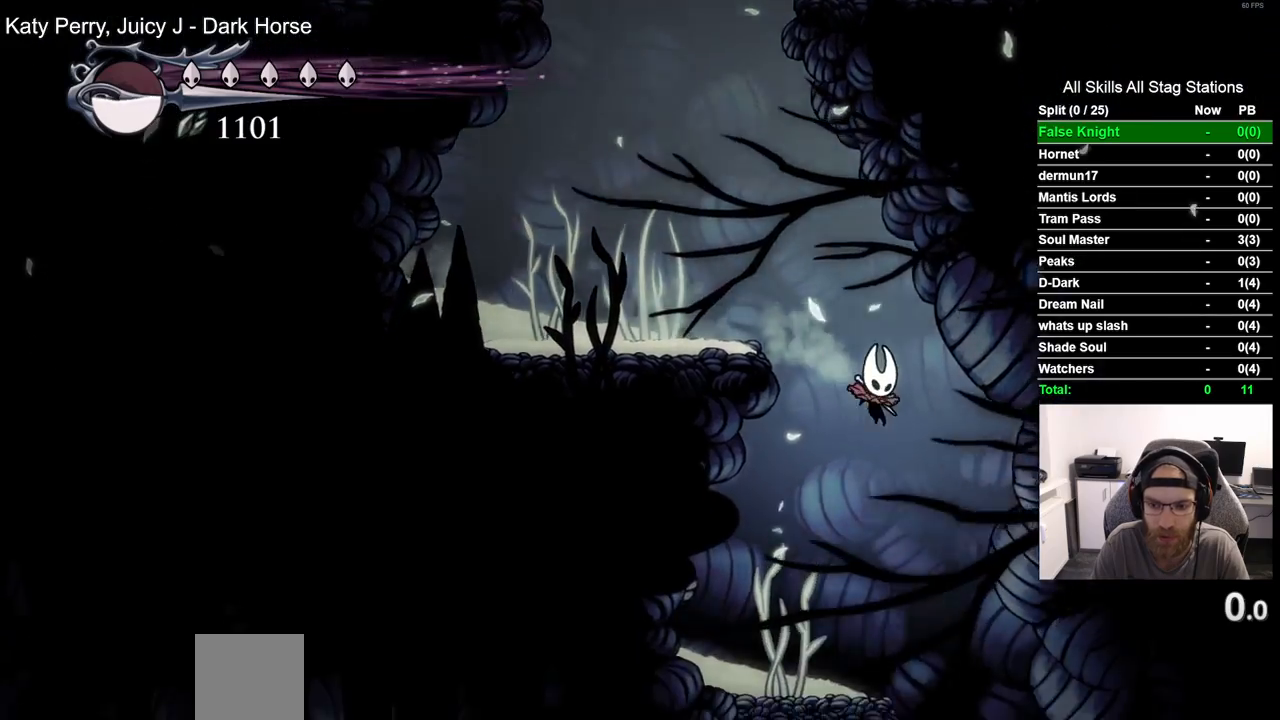
{"dt_ms": 500, "buttons": ["DPAD_RIGHT"], "left_stick": "center", "right_stick": "center", "events": [[117, "DPAD_LEFT", "down"], [350, "DPAD_LEFT", "up"], [450, "DPAD_RIGHT", "down"]]}
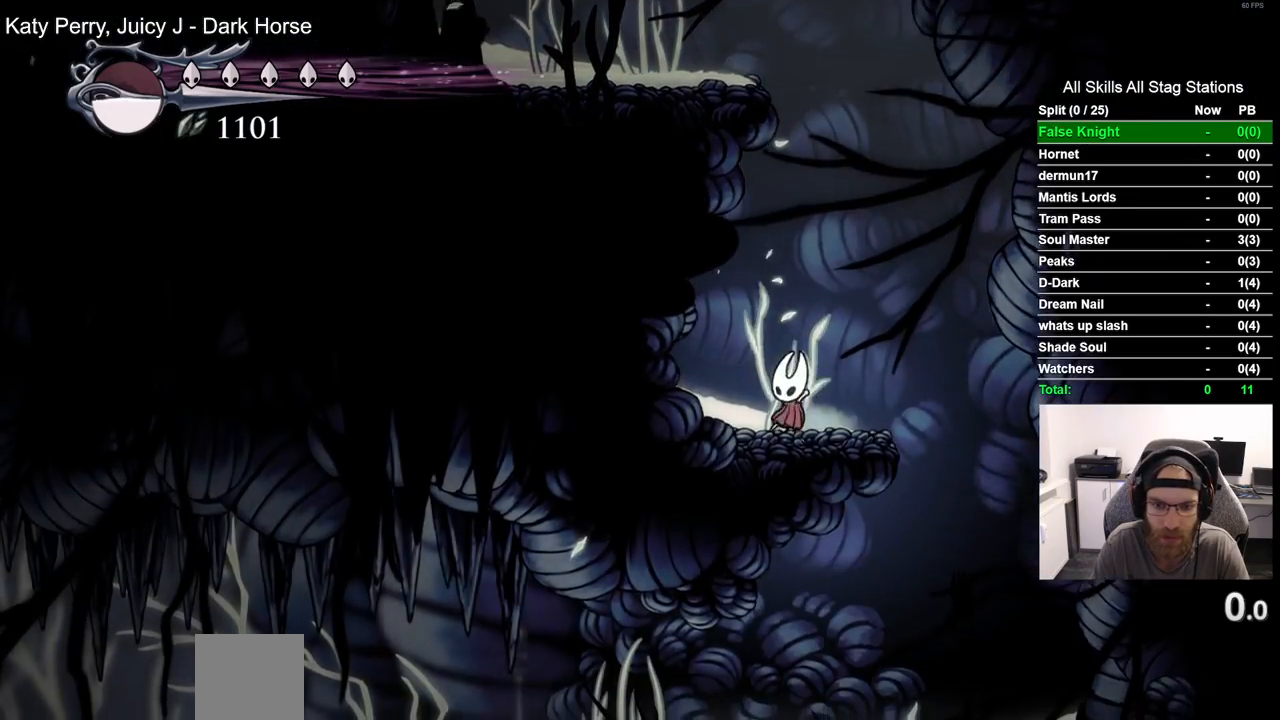
{"dt_ms": 500, "buttons": [], "left_stick": "center", "right_stick": "center", "events": [[433, "DPAD_RIGHT", "up"]]}
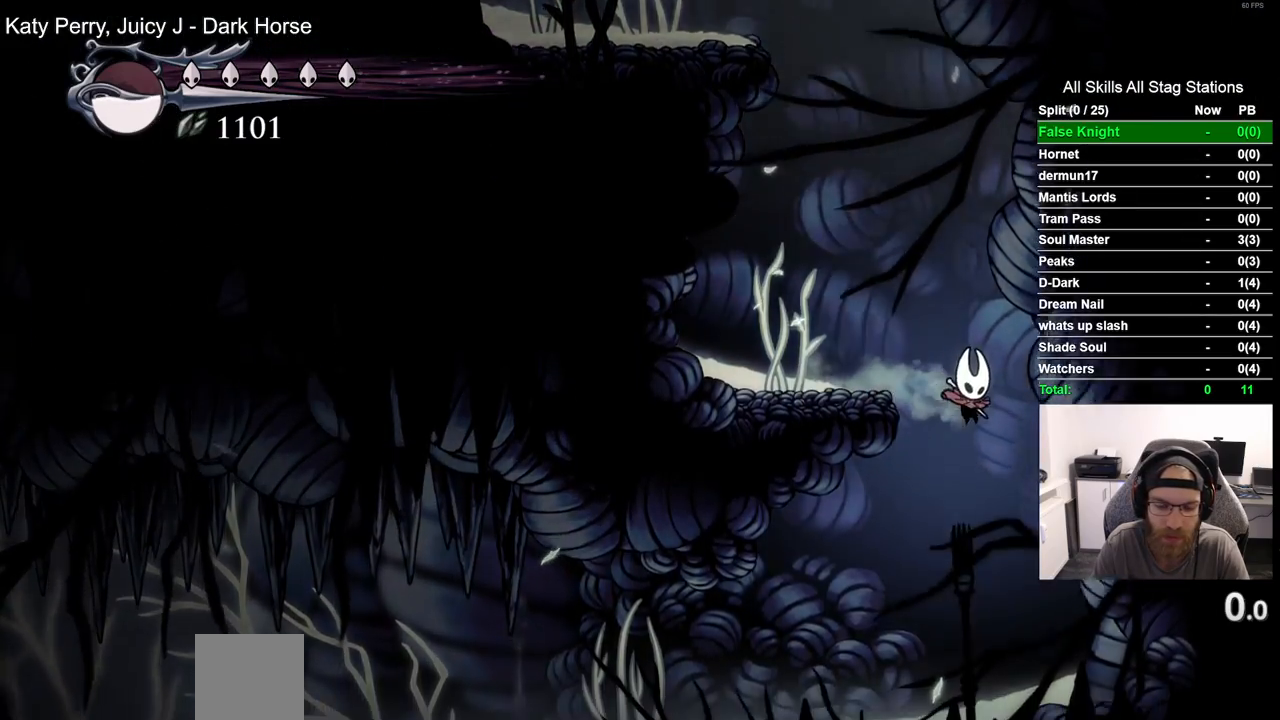
{"dt_ms": 1000, "buttons": ["DPAD_LEFT"], "left_stick": "center", "right_stick": "center", "events": [[33, "DPAD_LEFT", "down"], [383, "R2", "down"], [600, "R2", "up"]]}
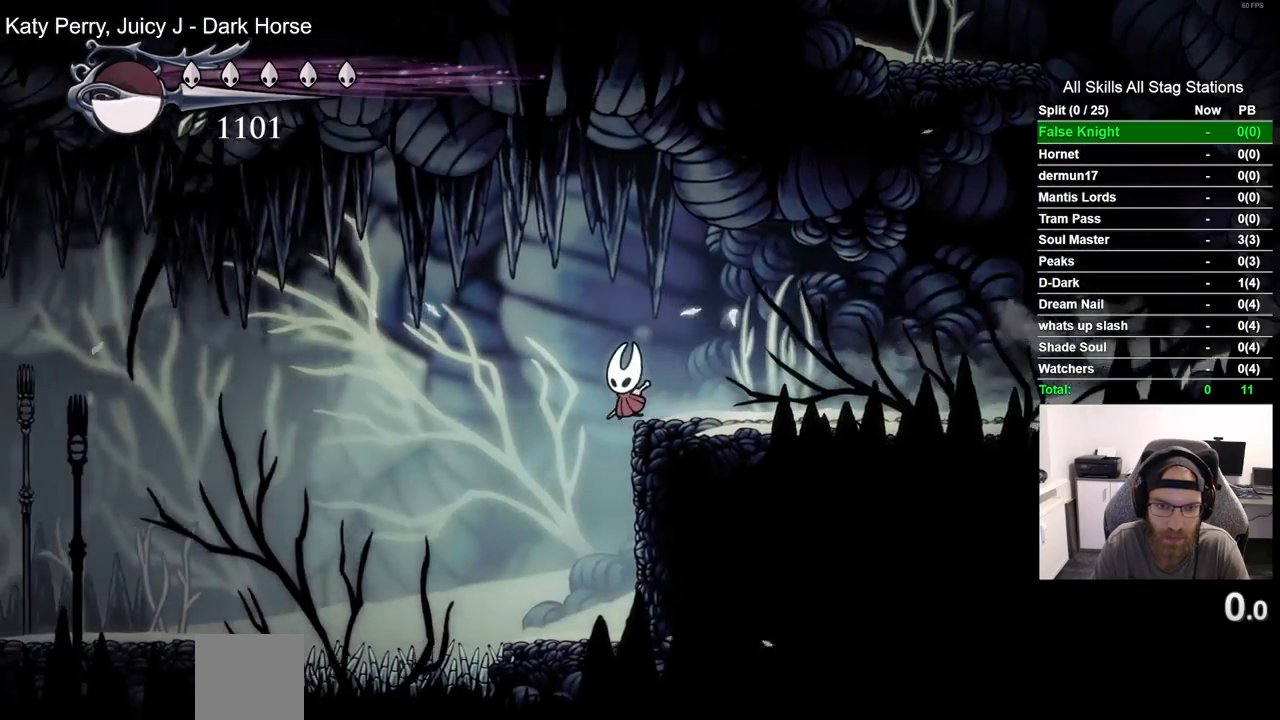
{"dt_ms": 1000, "buttons": ["L2"], "left_stick": "center", "right_stick": "center", "events": [[17, "DPAD_LEFT", "up"], [500, "L2", "down"]]}
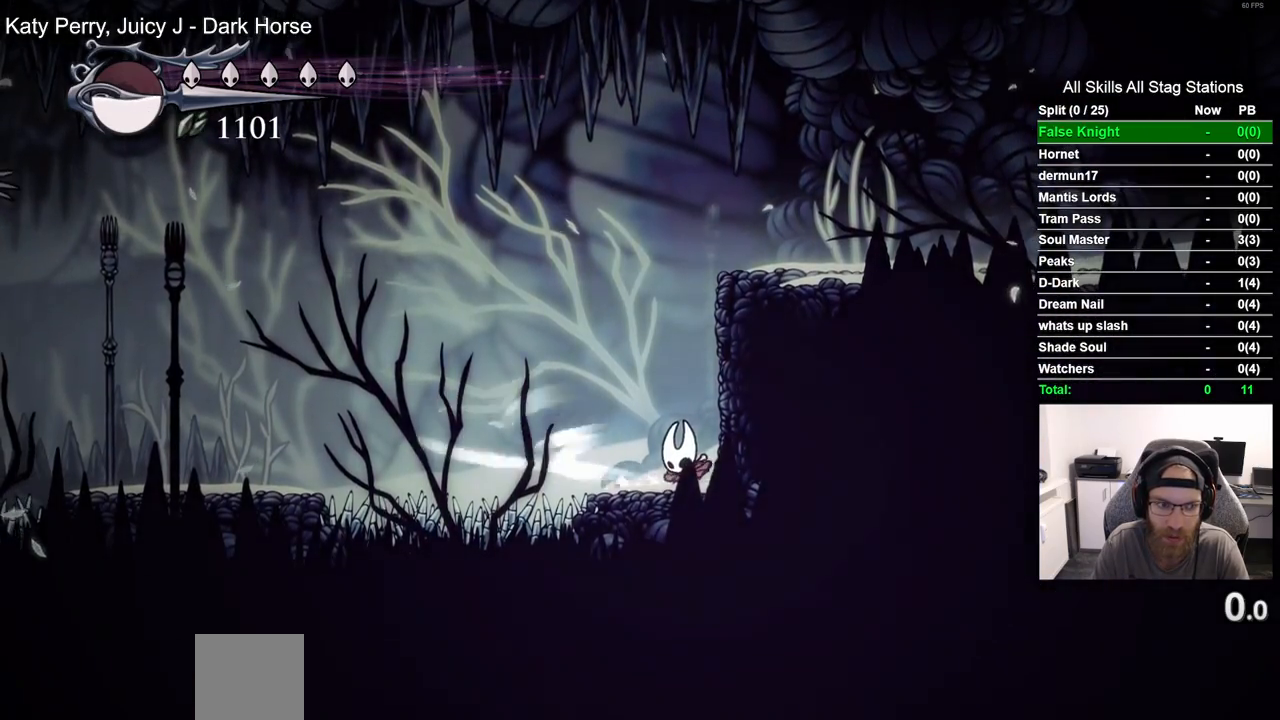
{"dt_ms": 500, "buttons": ["L2"], "left_stick": "center", "right_stick": "center", "events": []}
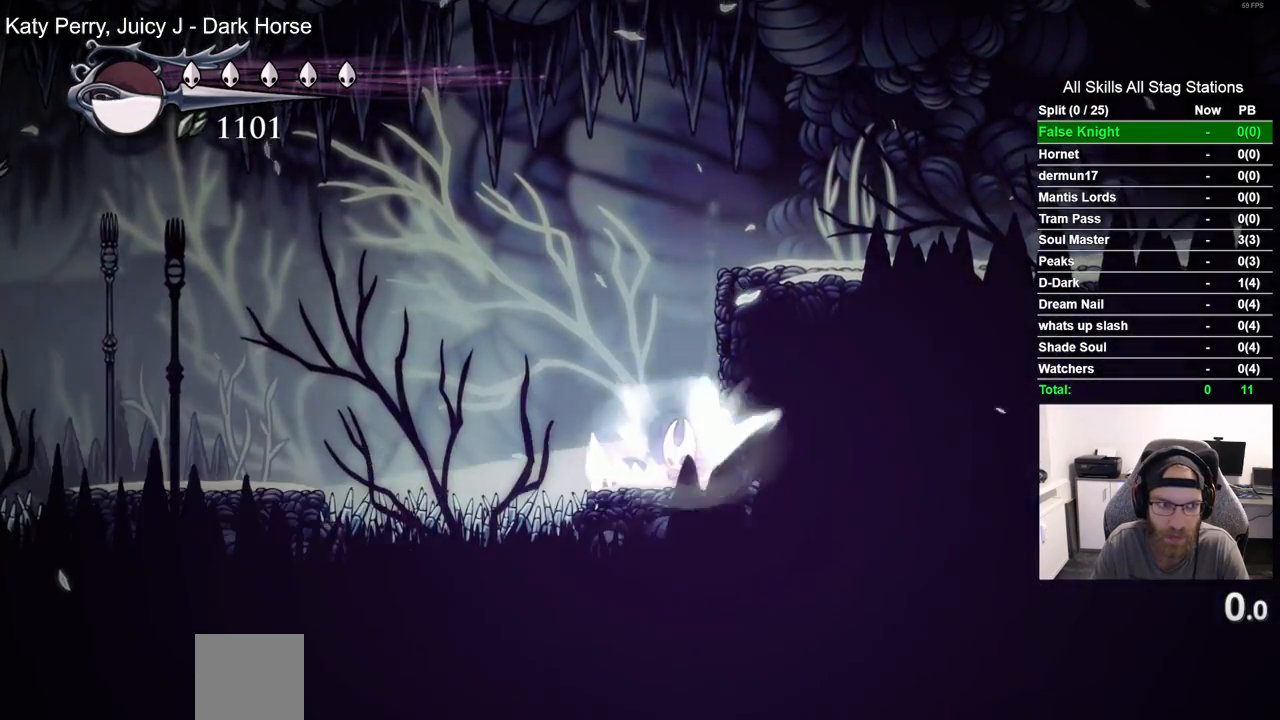
{"dt_ms": 500, "buttons": ["DPAD_LEFT"], "left_stick": "center", "right_stick": "center", "events": [[50, "L2", "up"], [117, "DPAD_LEFT", "down"]]}
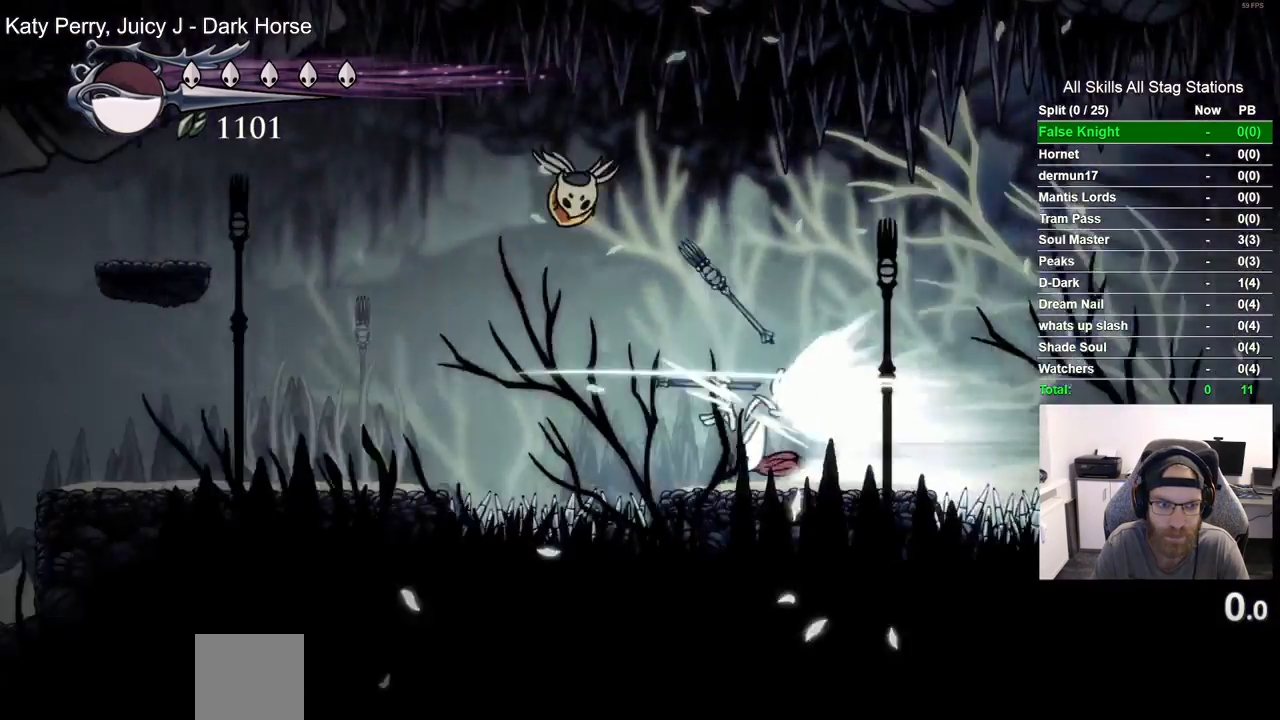
{"dt_ms": 500, "buttons": ["DPAD_LEFT"], "left_stick": "center", "right_stick": "center", "events": []}